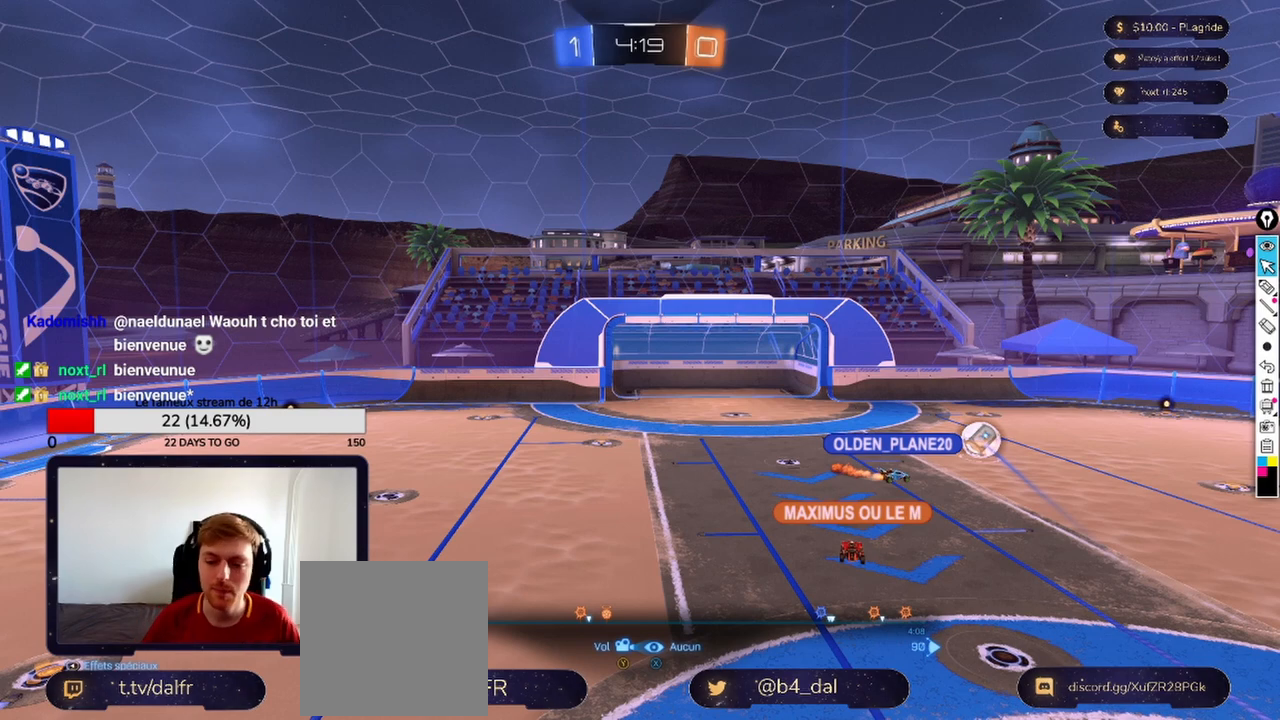
Gameplay with a controller (Xbox layout); each line is a JSON object with the inputs held at the frame after it. "events" lists button and stick changes between this image and that frame as [ms after this image, input, new state], when the widget could be followed in between.
{"buttons": [], "left_stick": "right", "right_stick": "center", "events": [[458, "left_stick", "right"]]}
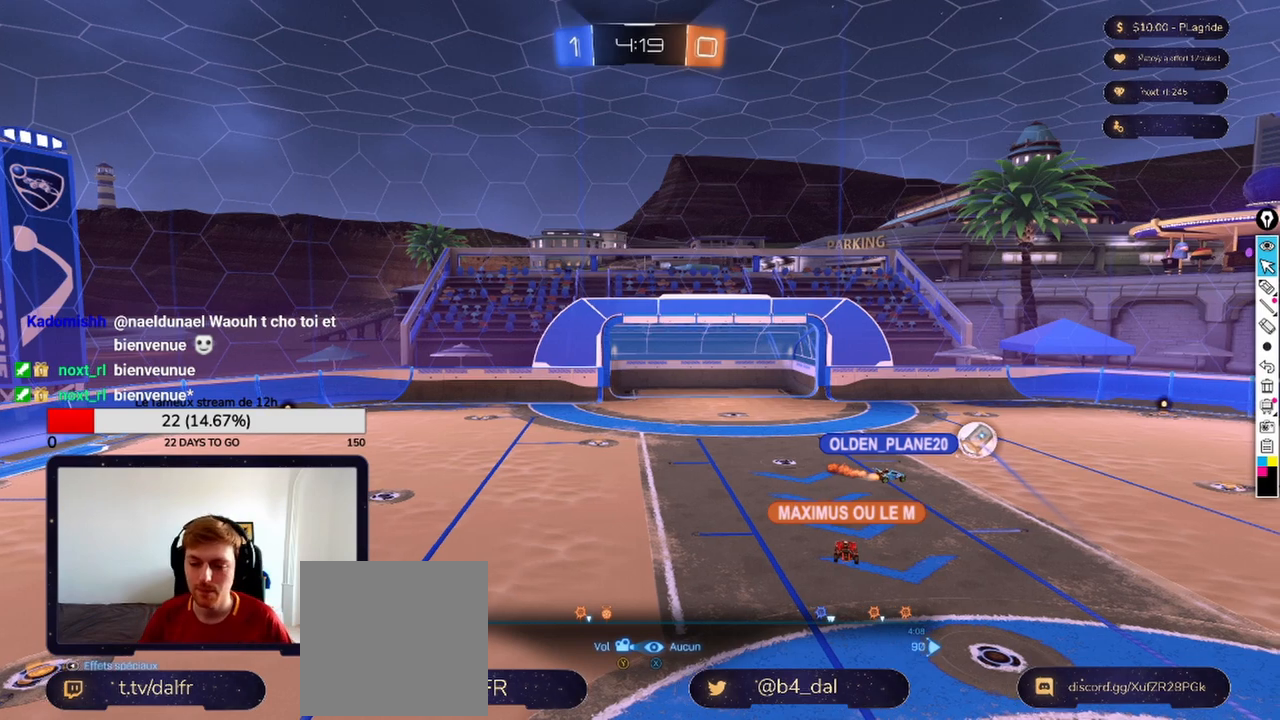
{"buttons": [], "left_stick": "down-right", "right_stick": "center", "events": [[417, "left_stick", "down-right"]]}
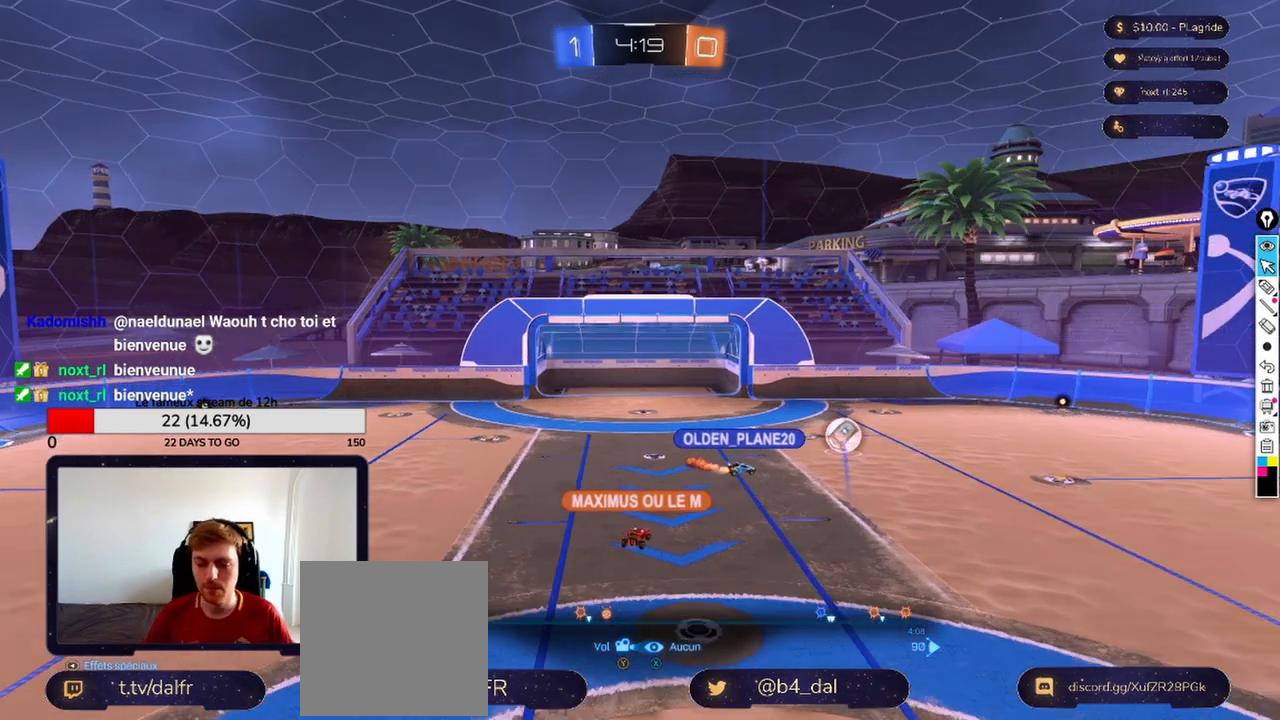
{"buttons": [], "left_stick": "center", "right_stick": "center", "events": [[167, "left_stick", "down-left"], [292, "left_stick", "center"]]}
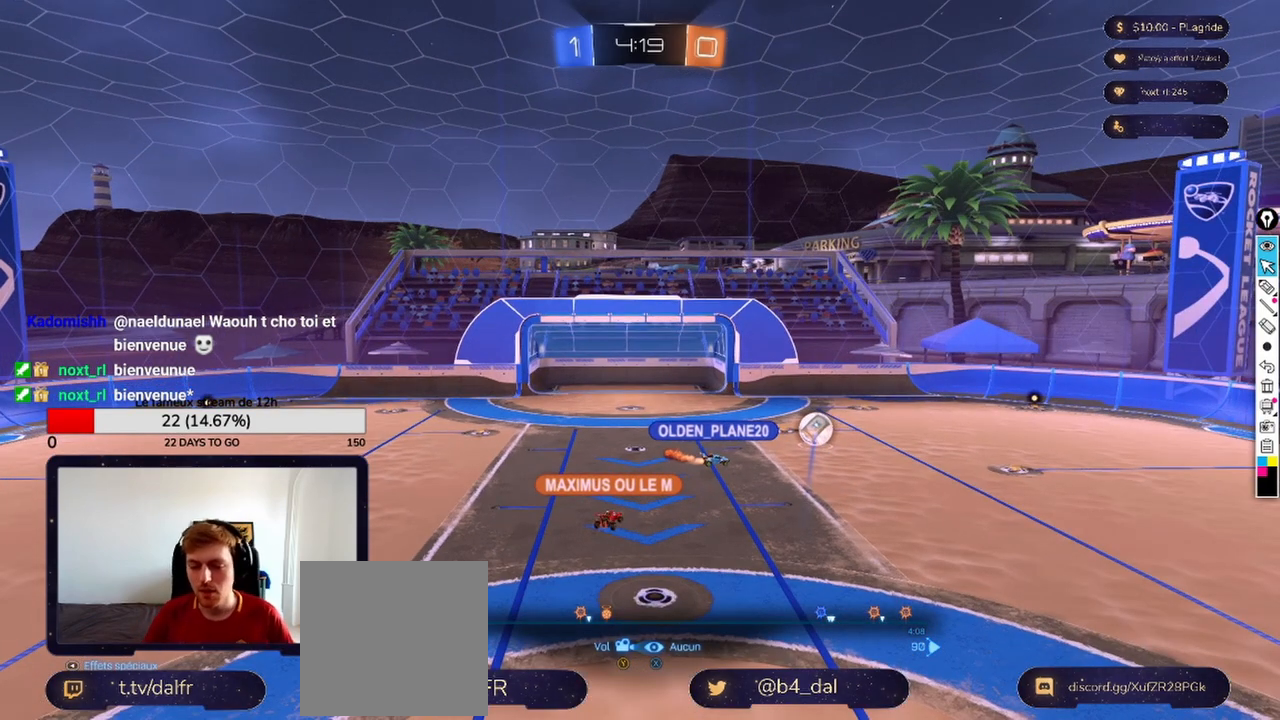
{"buttons": [], "left_stick": "center", "right_stick": "center", "events": []}
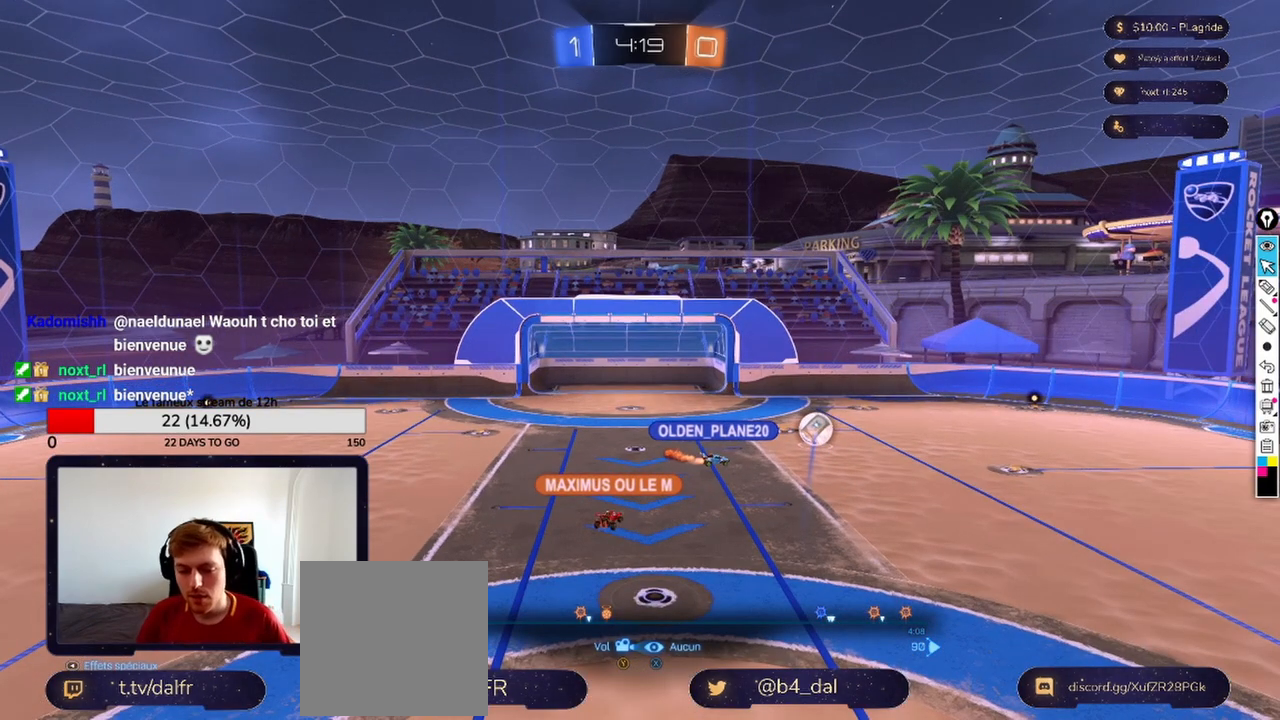
{"buttons": ["Y"], "left_stick": "center", "right_stick": "center", "events": [[333, "Y", "down"], [458, "Y", "up"], [500, "Y", "down"]]}
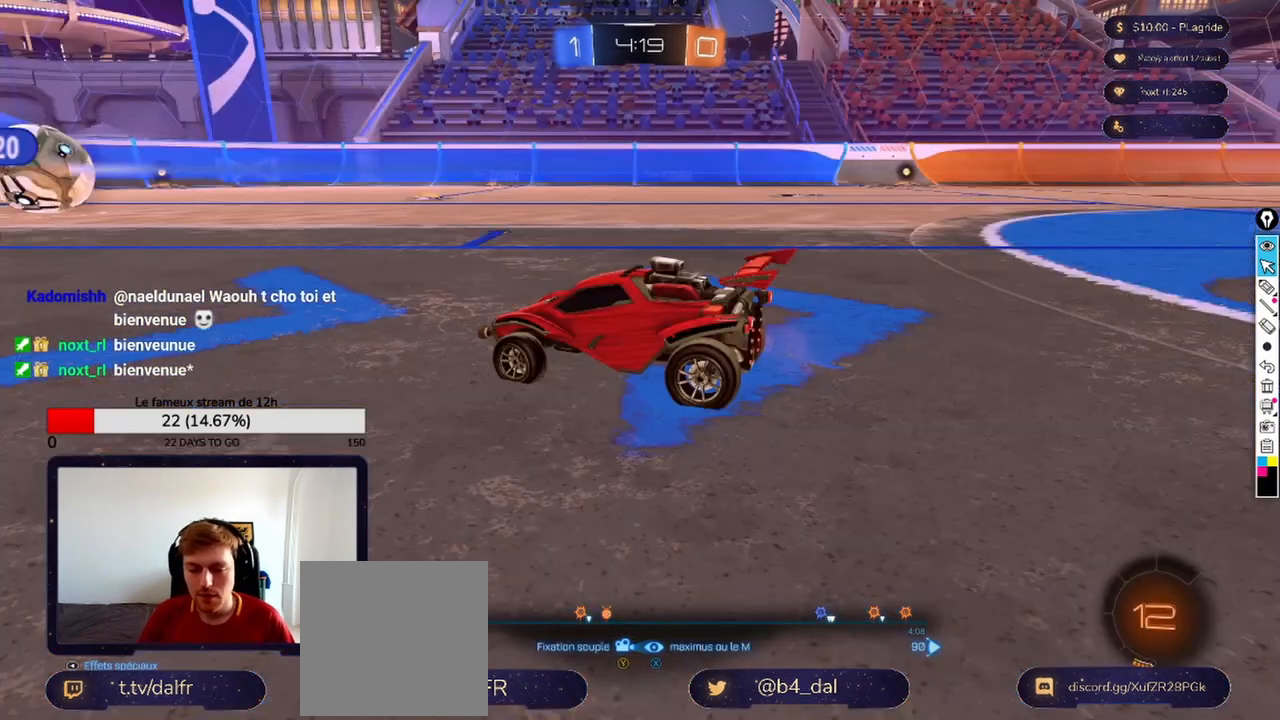
{"buttons": [], "left_stick": "center", "right_stick": "center", "events": [[42, "Y", "up"], [167, "Y", "down"], [208, "Y", "up"]]}
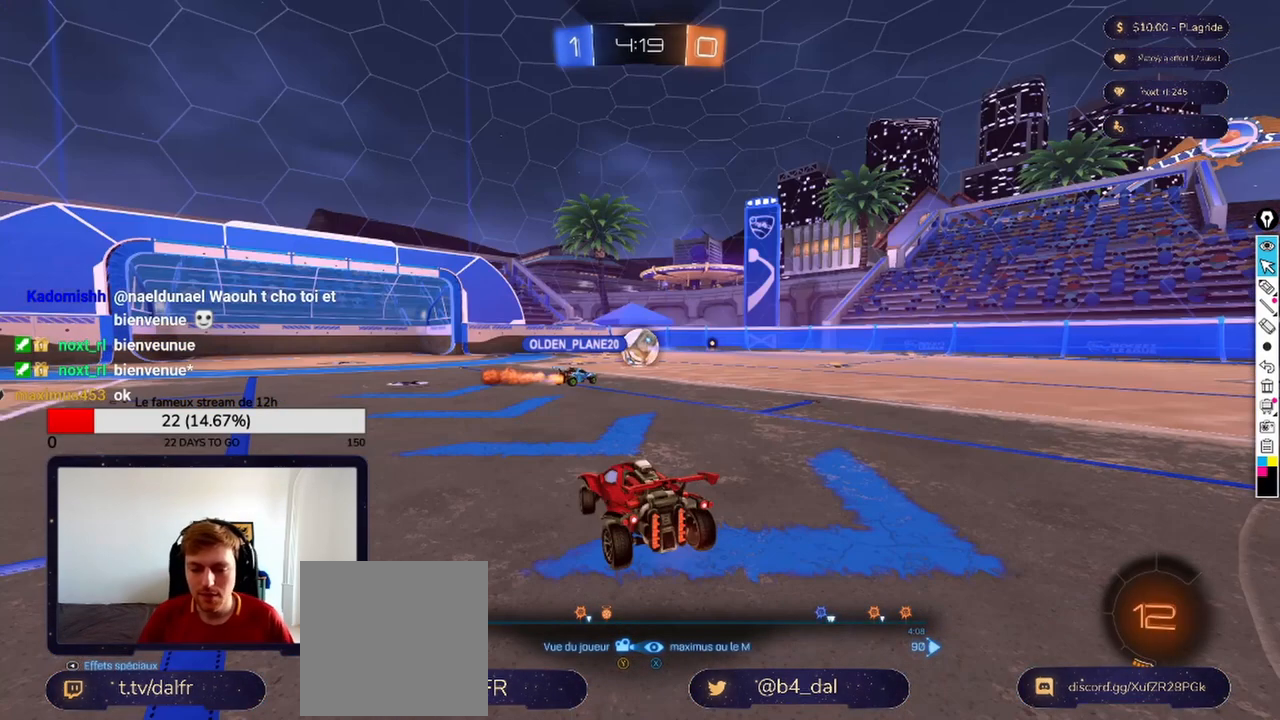
{"buttons": [], "left_stick": "center", "right_stick": "center", "events": []}
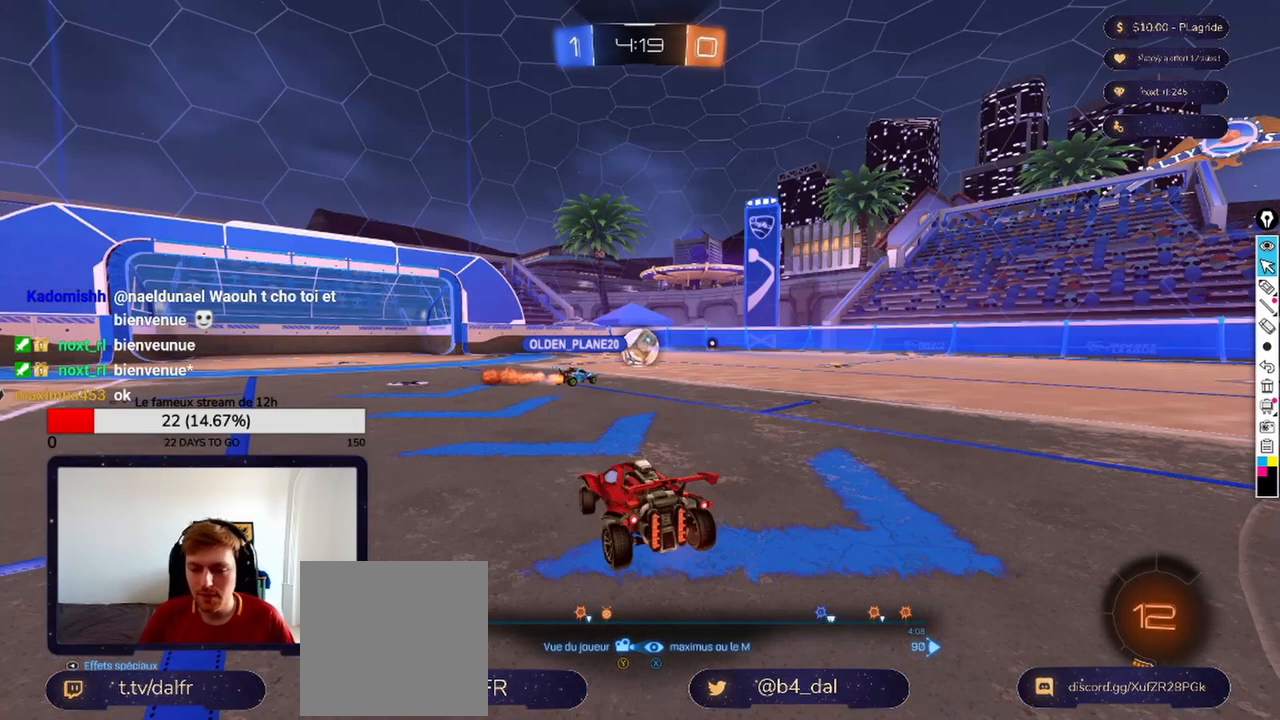
{"buttons": [], "left_stick": "center", "right_stick": "center", "events": [[125, "A", "down"], [208, "A", "up"]]}
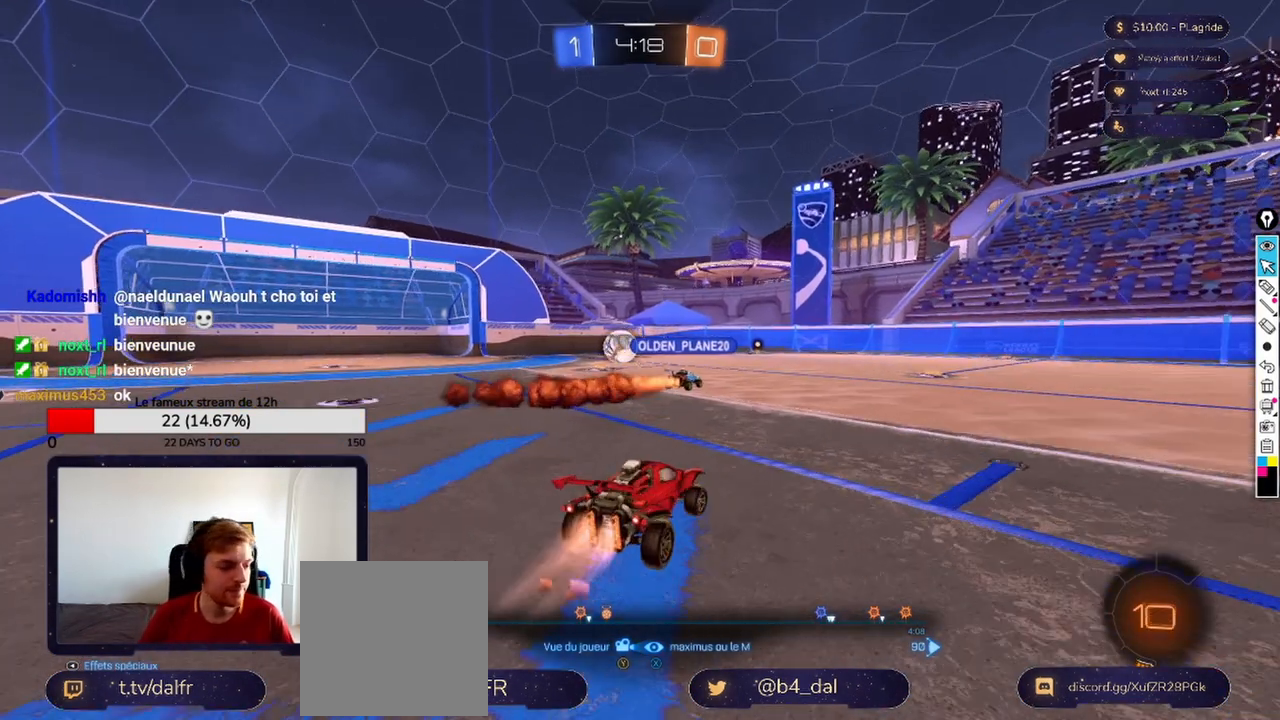
{"buttons": [], "left_stick": "center", "right_stick": "center", "events": [[208, "A", "down"], [333, "A", "up"]]}
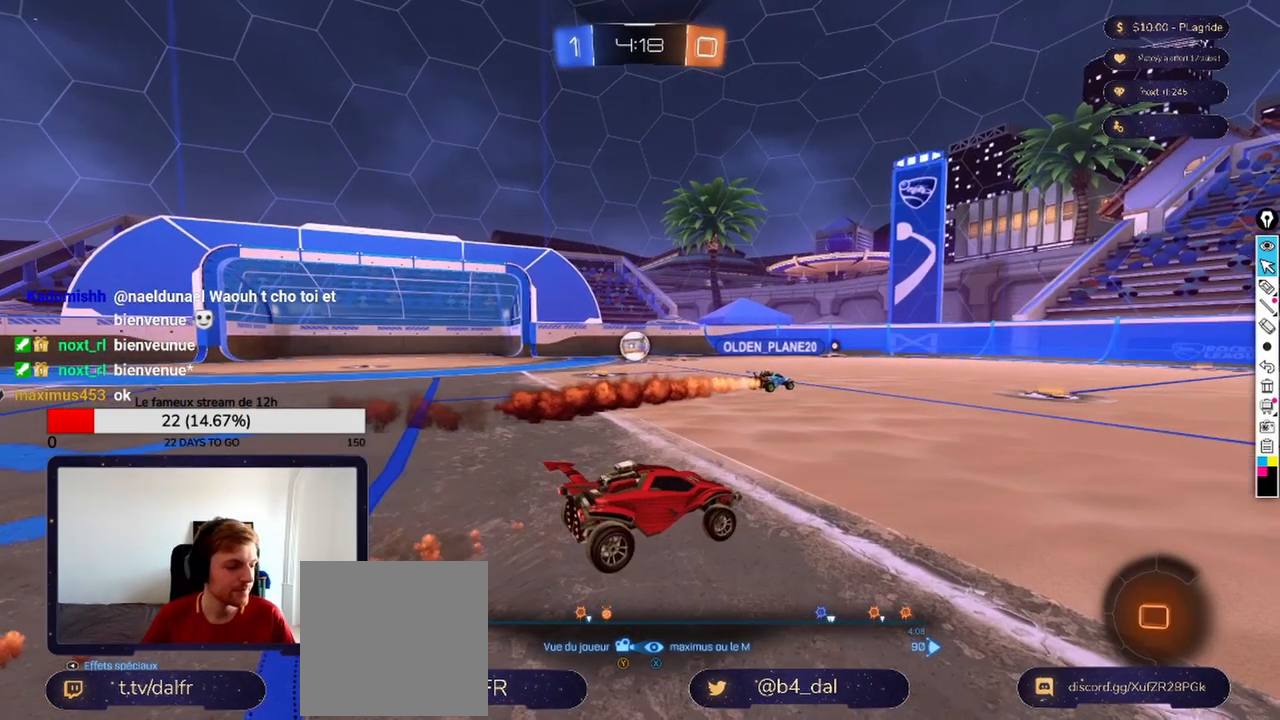
{"buttons": [], "left_stick": "center", "right_stick": "center", "events": []}
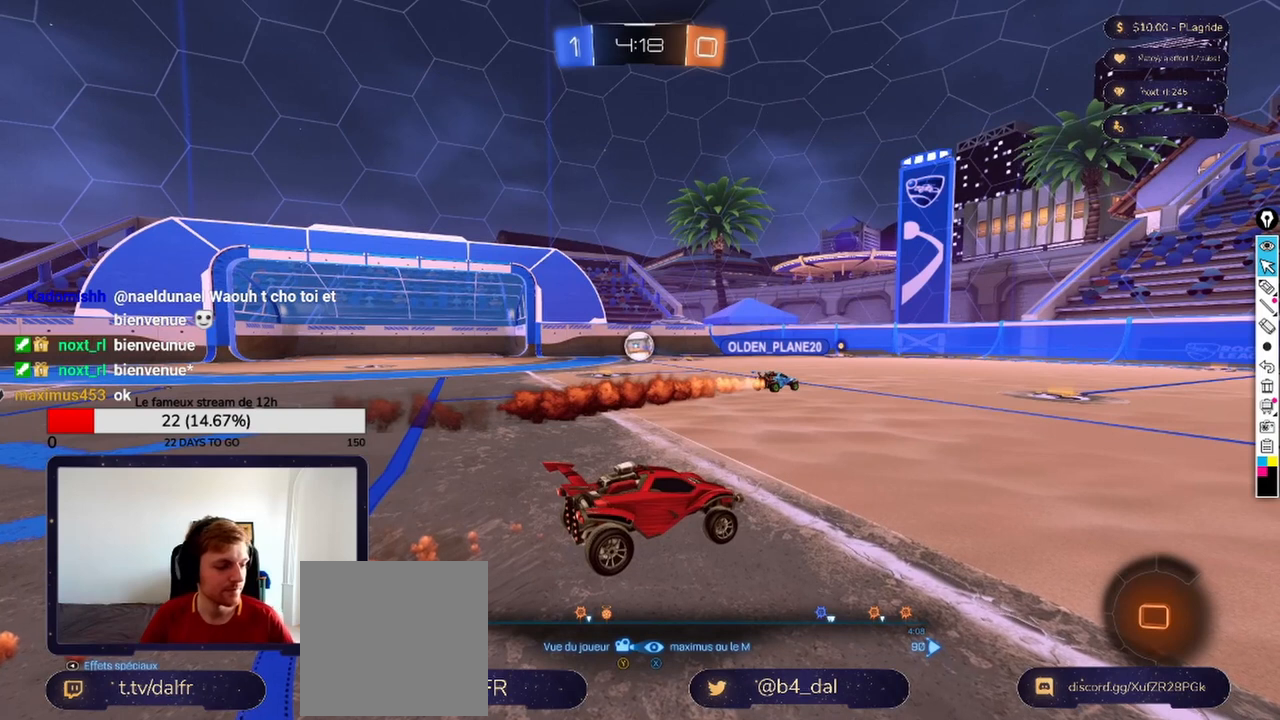
{"buttons": [], "left_stick": "center", "right_stick": "center", "events": []}
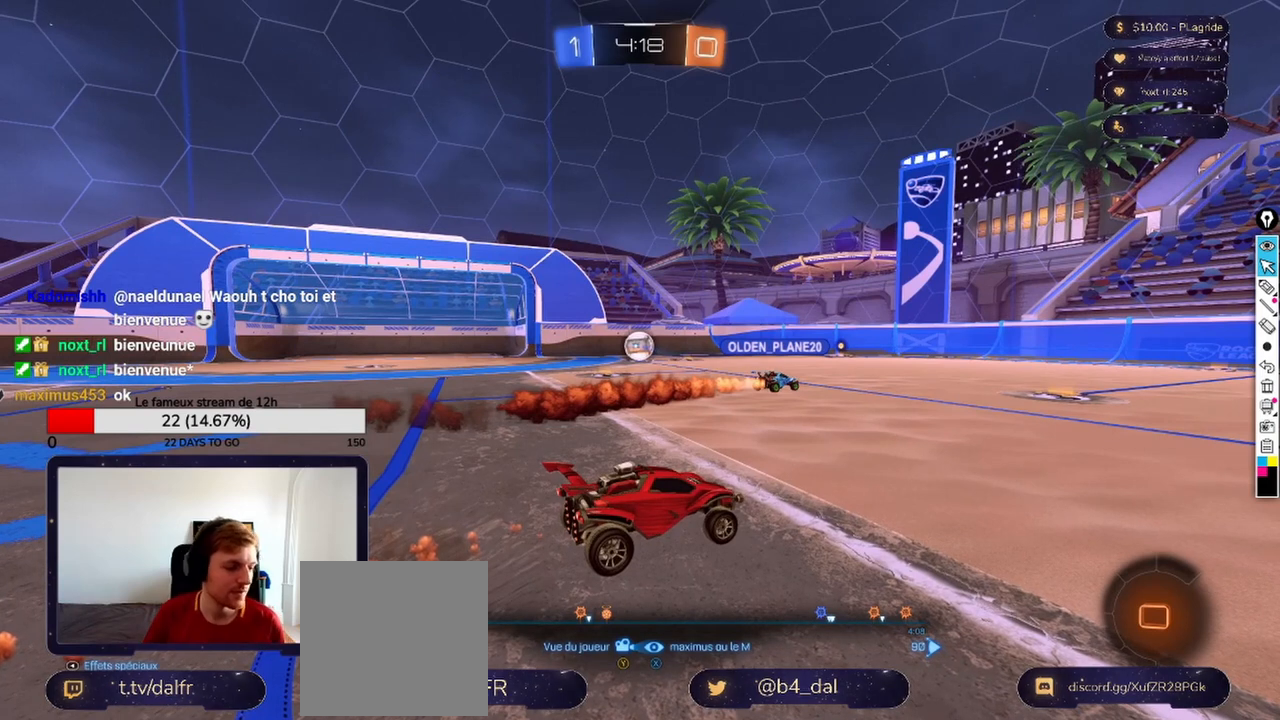
{"buttons": [], "left_stick": "center", "right_stick": "center", "events": []}
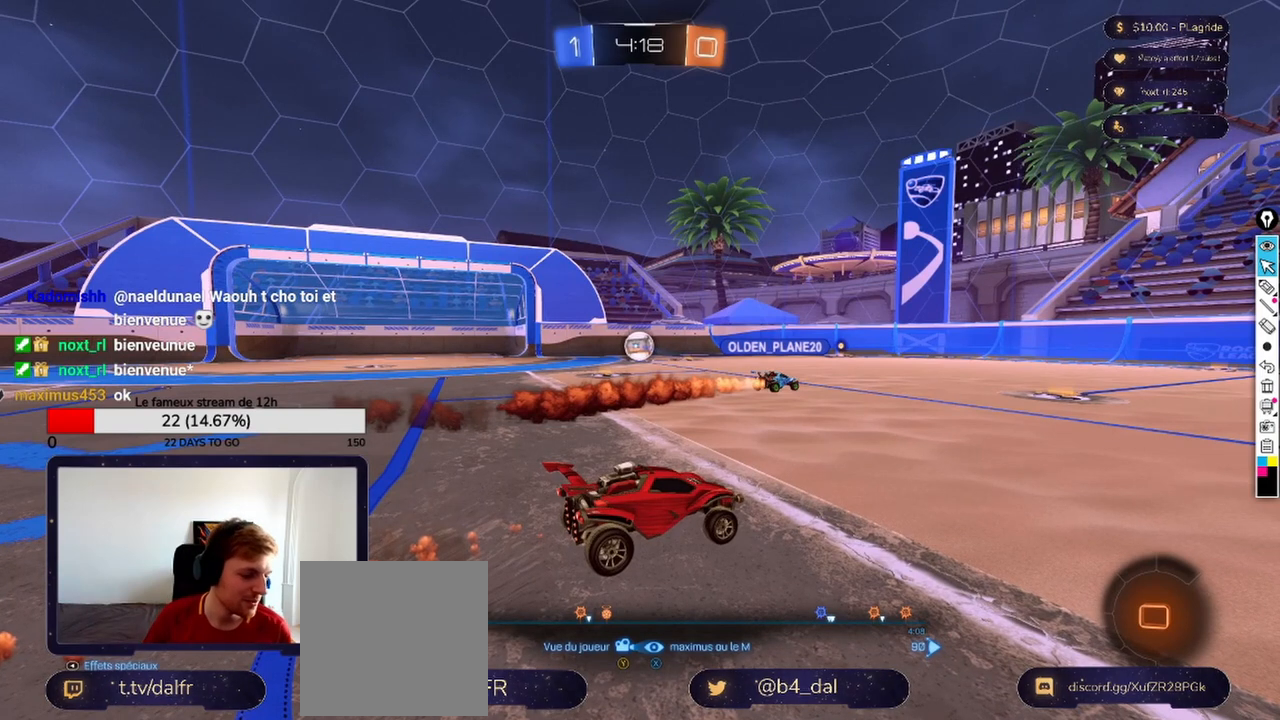
{"buttons": [], "left_stick": "center", "right_stick": "center", "events": []}
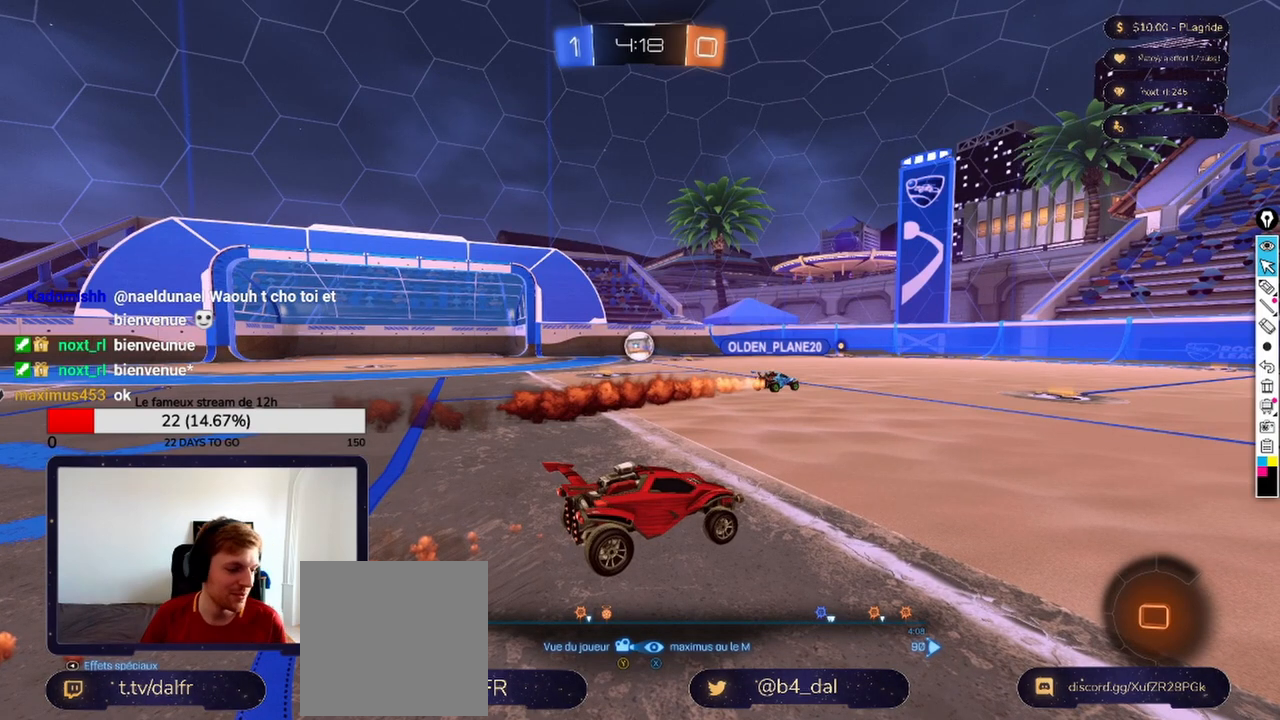
{"buttons": [], "left_stick": "center", "right_stick": "center", "events": []}
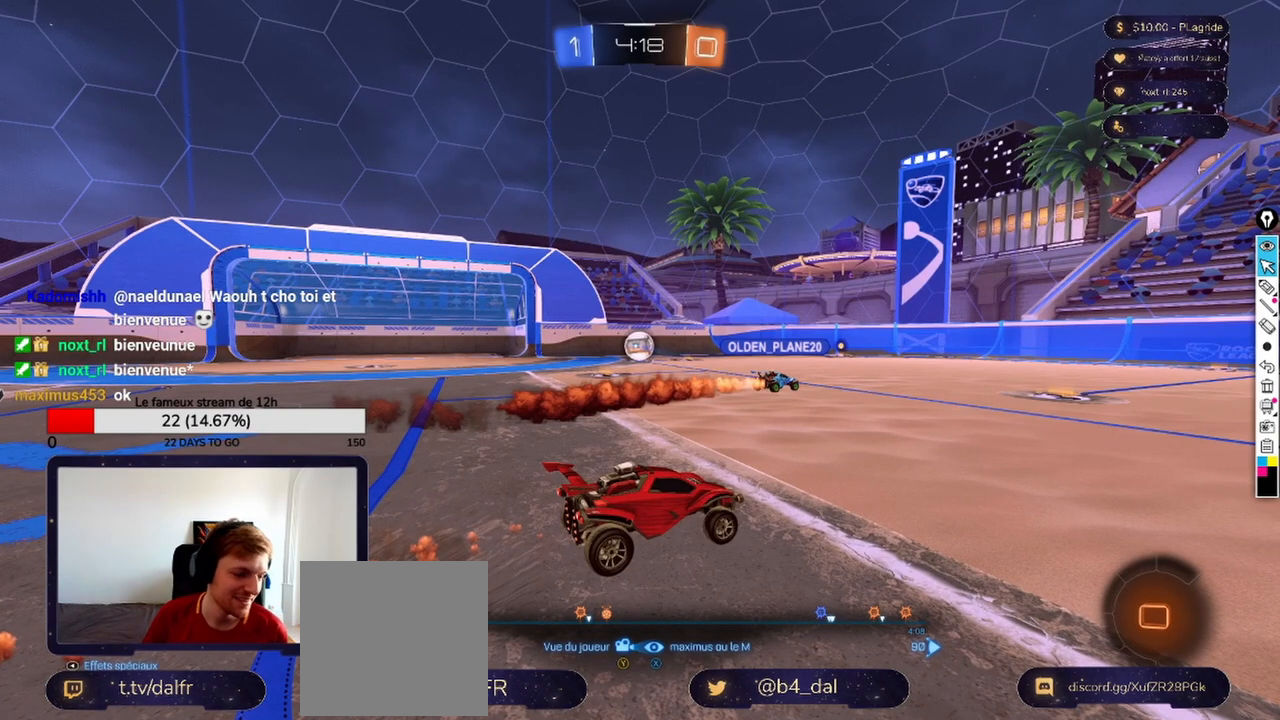
{"buttons": [], "left_stick": "center", "right_stick": "center", "events": []}
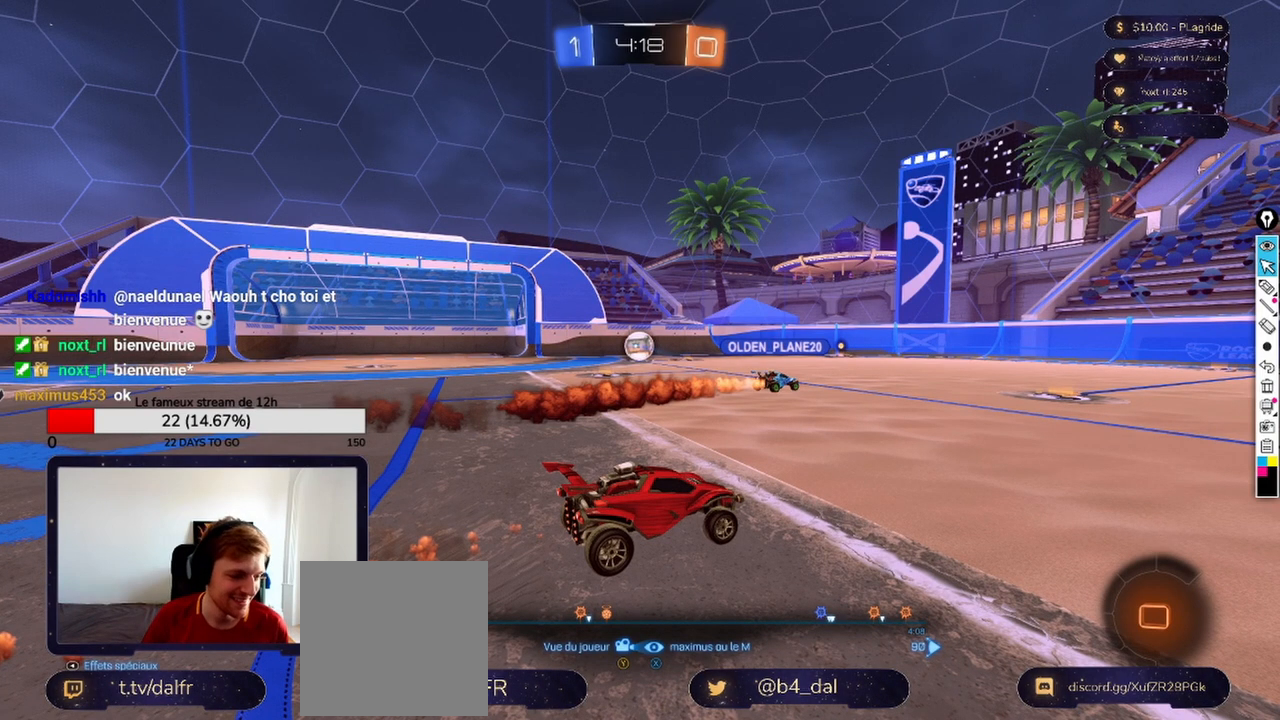
{"buttons": [], "left_stick": "center", "right_stick": "center", "events": []}
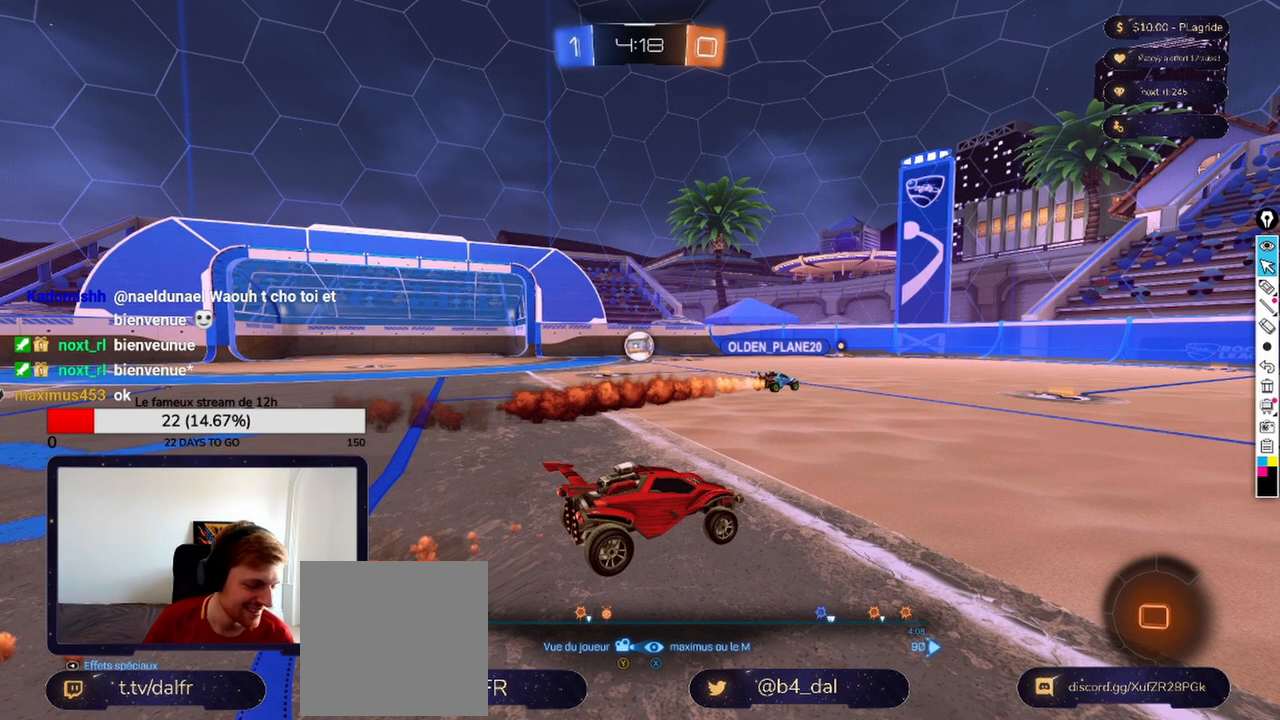
{"buttons": [], "left_stick": "center", "right_stick": "center", "events": []}
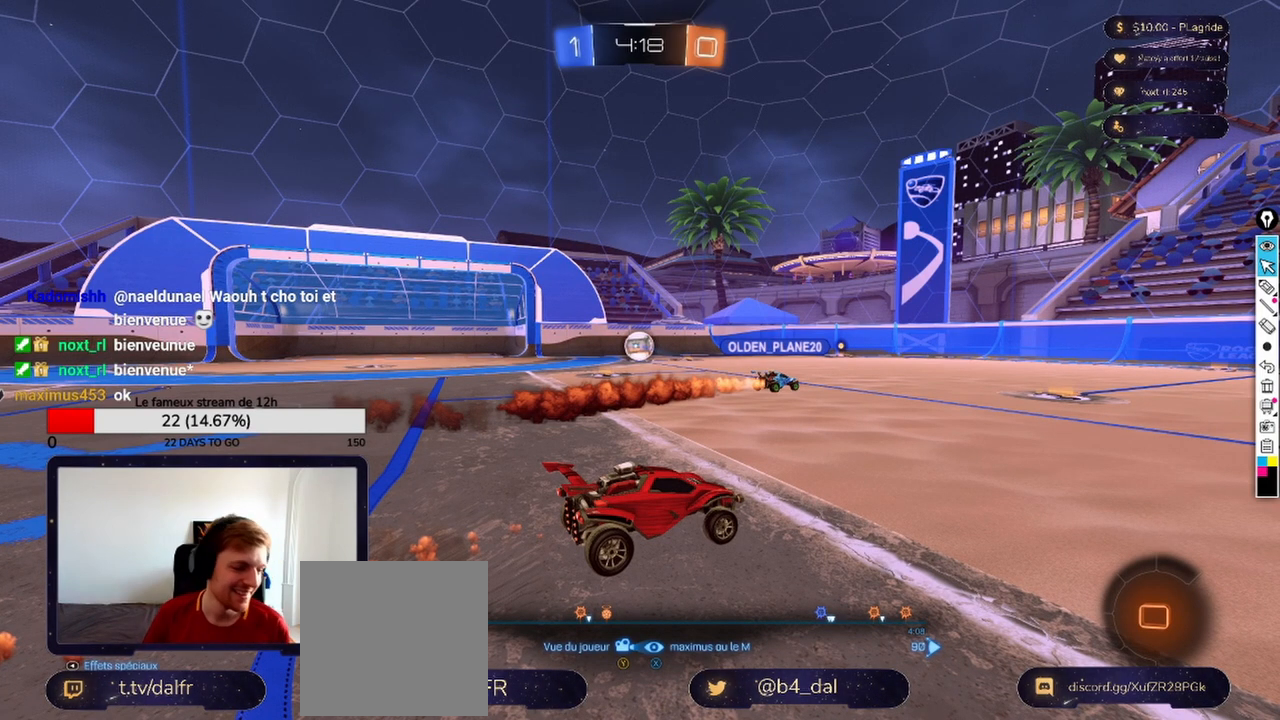
{"buttons": [], "left_stick": "center", "right_stick": "center", "events": []}
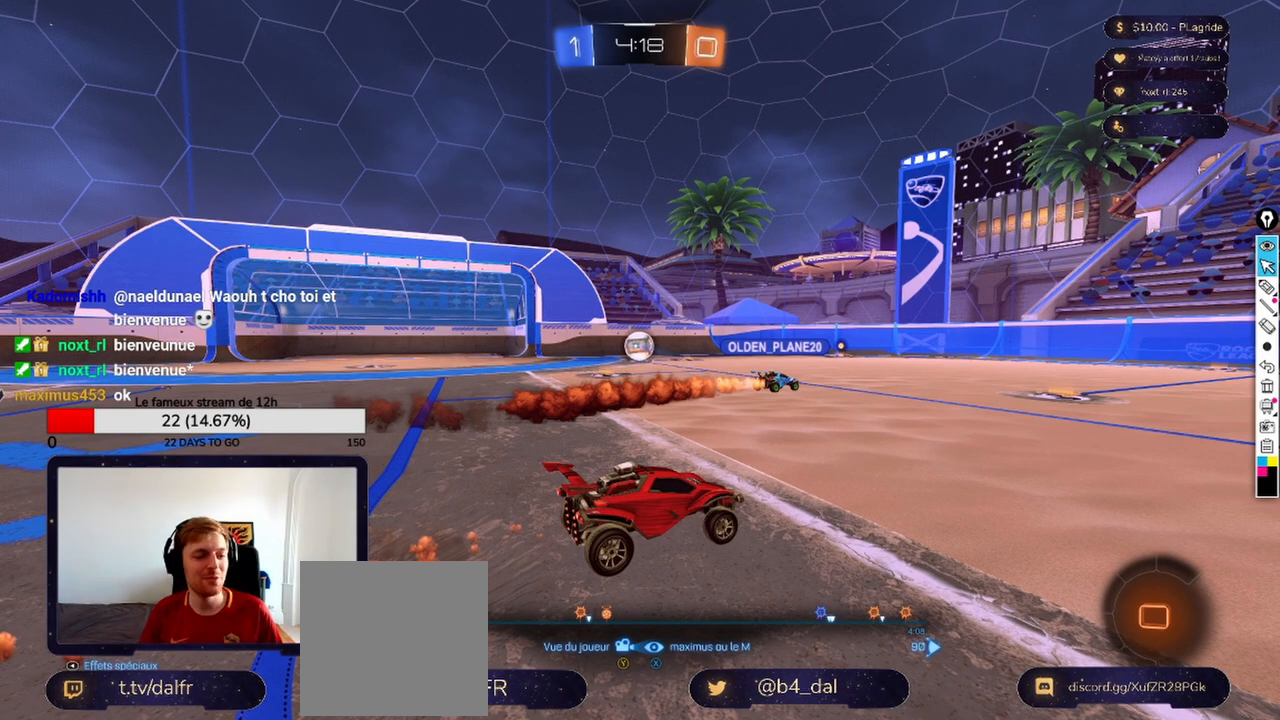
{"buttons": [], "left_stick": "center", "right_stick": "center", "events": []}
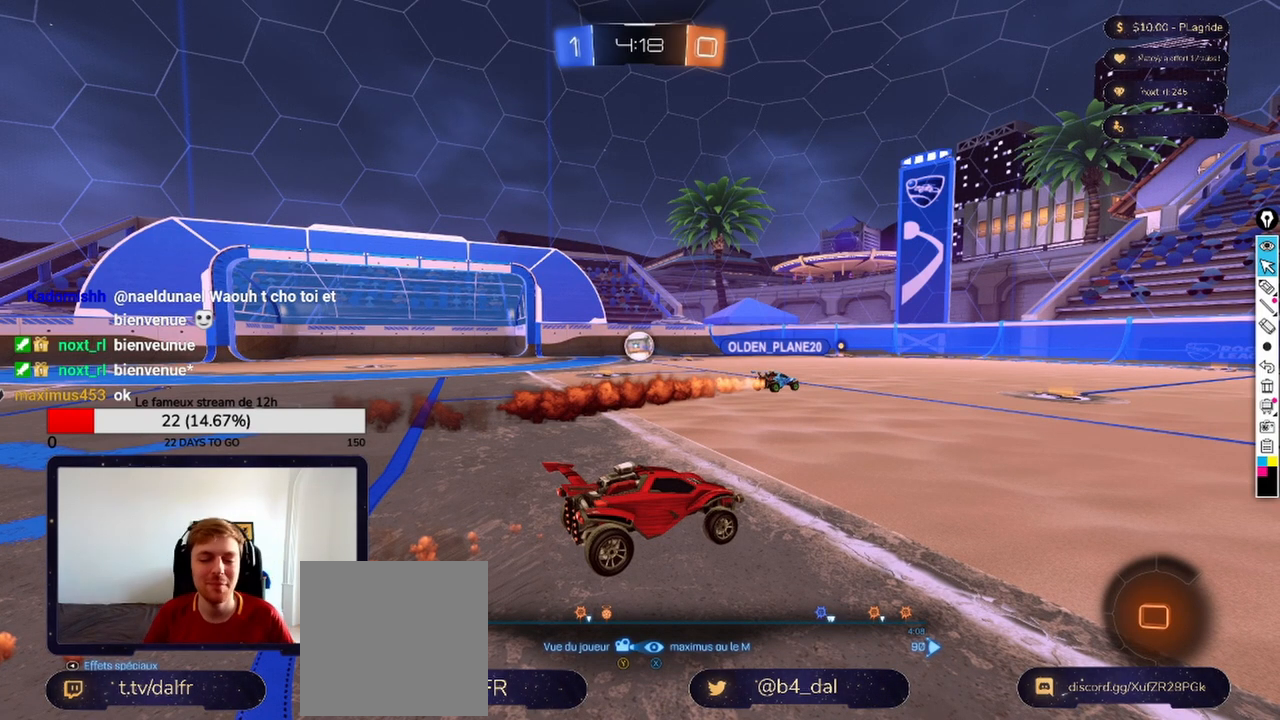
{"buttons": ["A"], "left_stick": "center", "right_stick": "center", "events": [[333, "A", "down"]]}
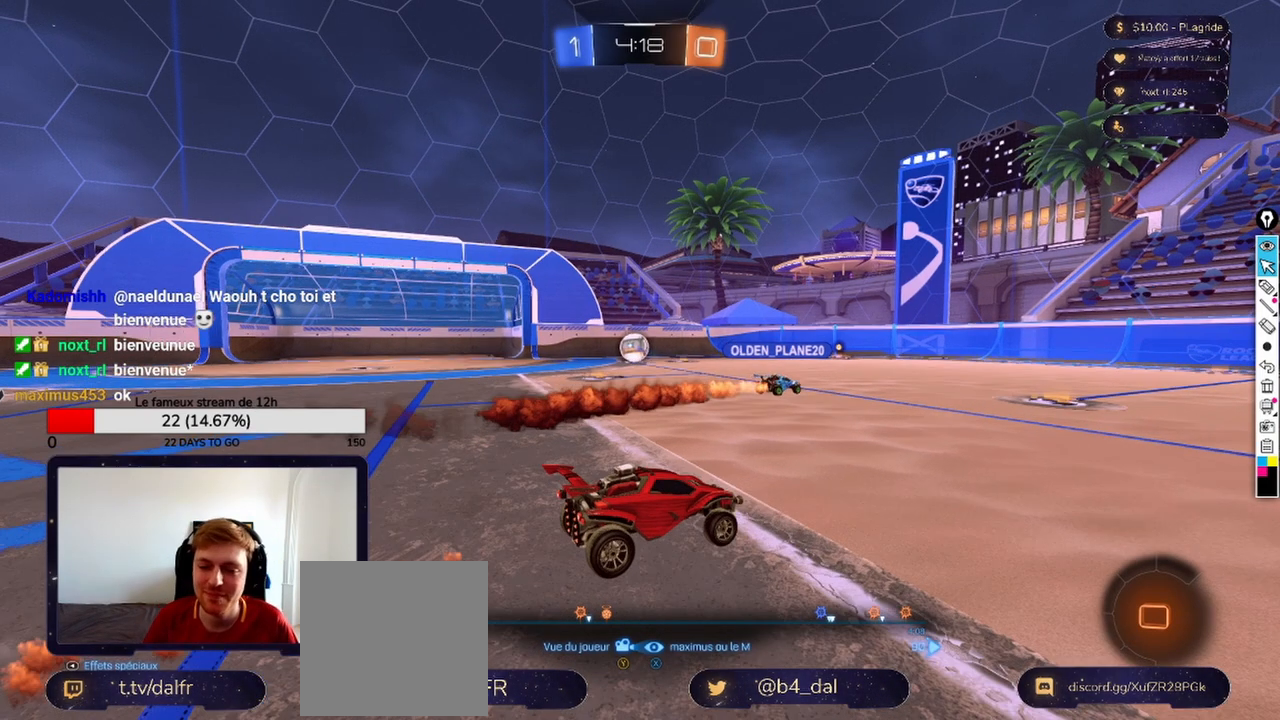
{"buttons": [], "left_stick": "center", "right_stick": "center", "events": [[42, "A", "up"]]}